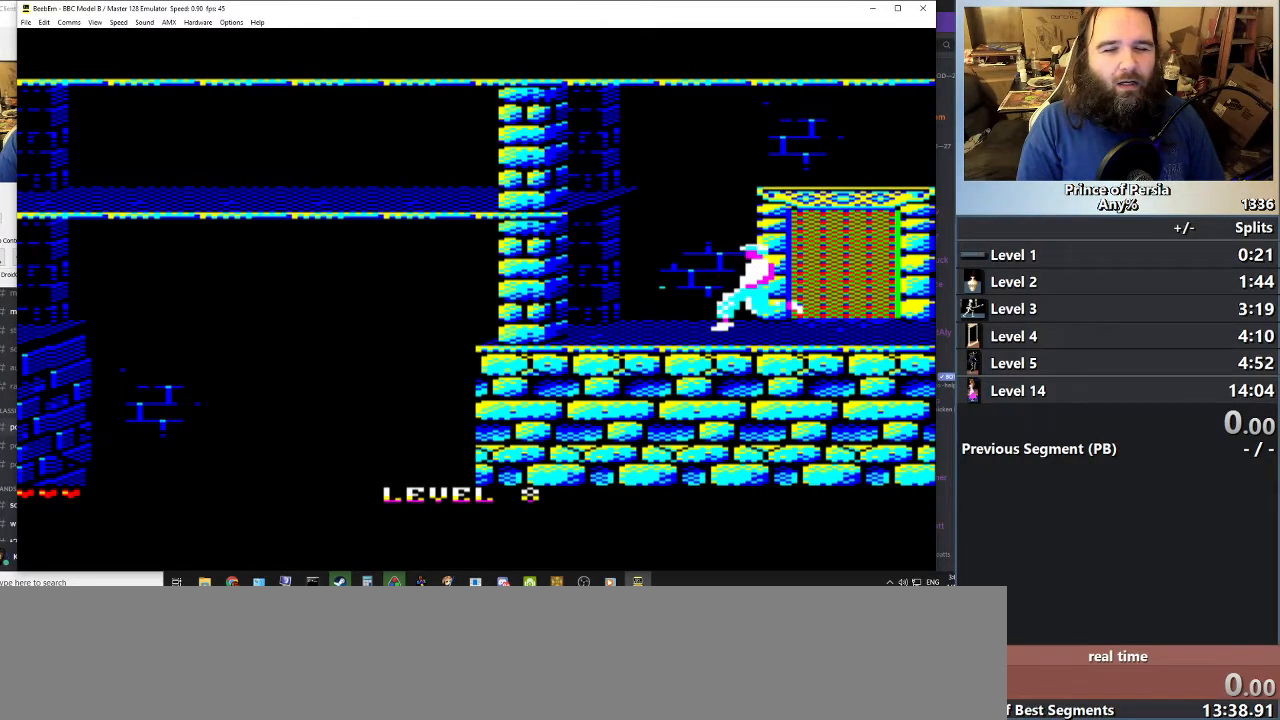
Gameplay with keyboard; each line is a JSON object with the keys held at the frame after it. "events" lists presses ("down") and releases ("up") of "crouch", "ctrl", "jump", "left", "restart", "restart2", "right", "shift" and "toggle" between this image and that frame as [ms after this image, input, new state], when the widget could be followed in between. No other keys are recorded. Mouse input is not recorded. Key names are as the overlay labels them; some are game actions (e.g. jump) rather than physical keys.
{"keys": ["jump"], "events": [[501, "jump", "down"]]}
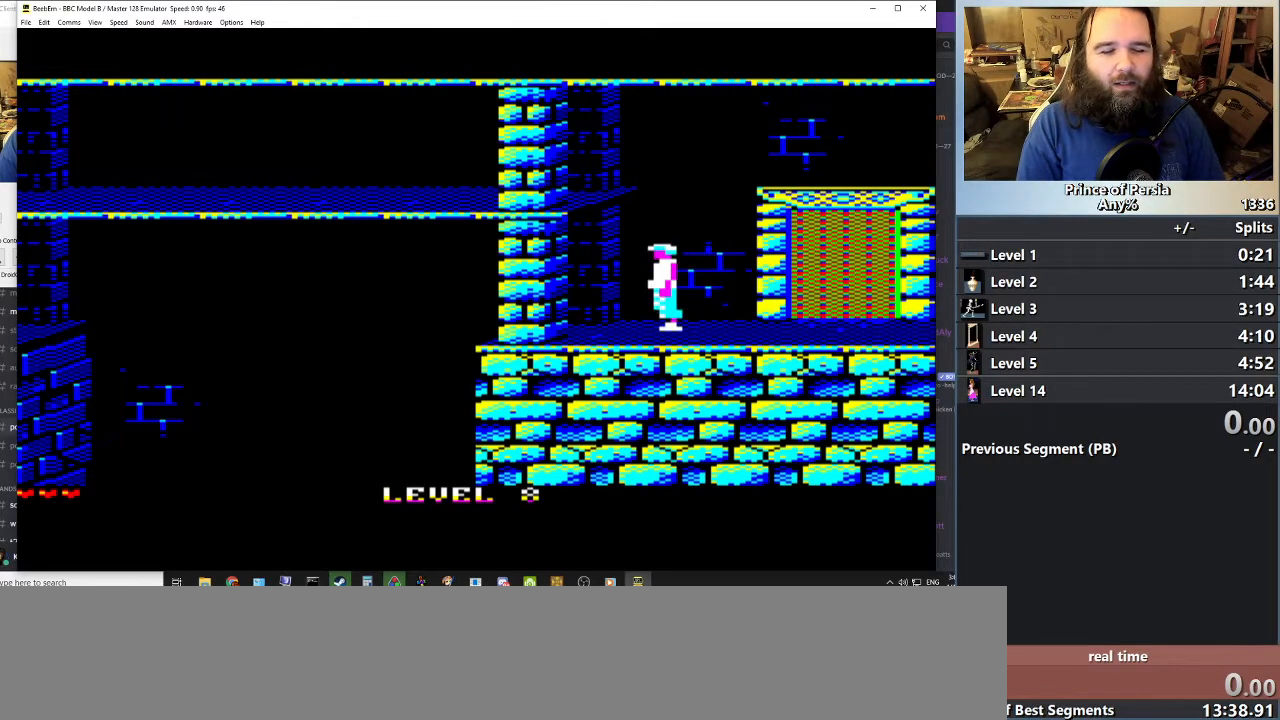
{"keys": ["jump"], "events": []}
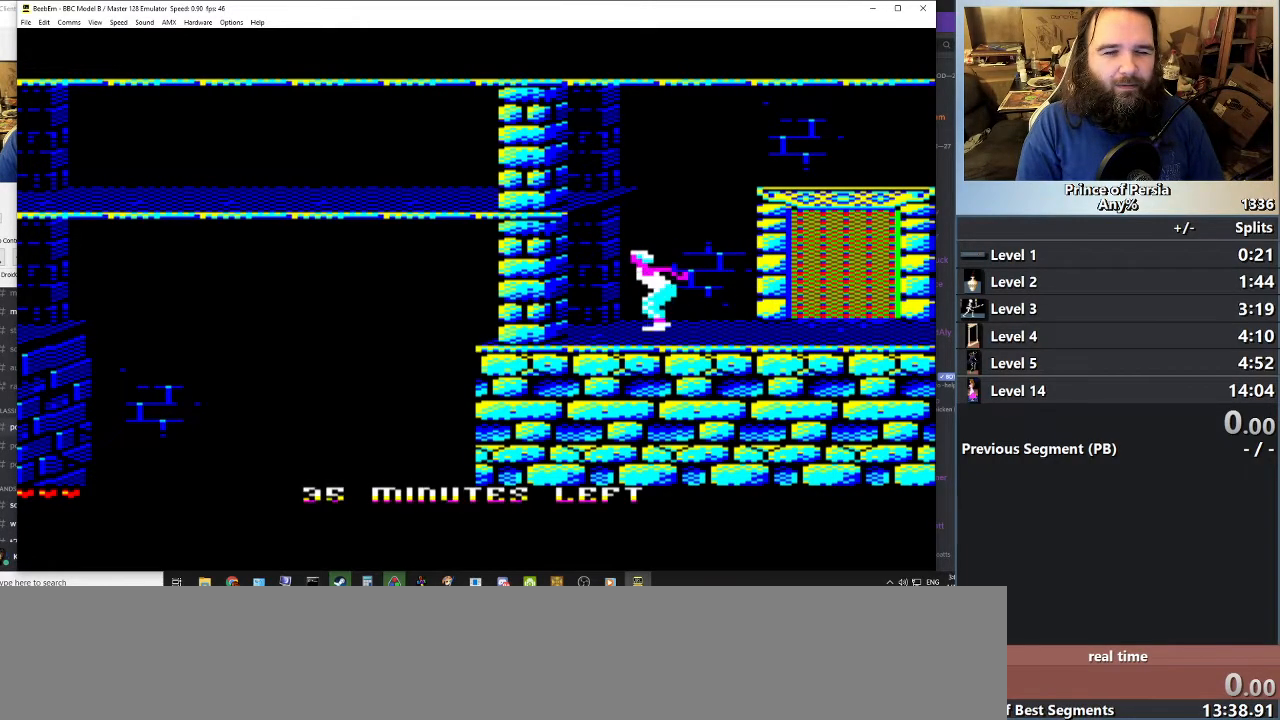
{"keys": ["jump"], "events": []}
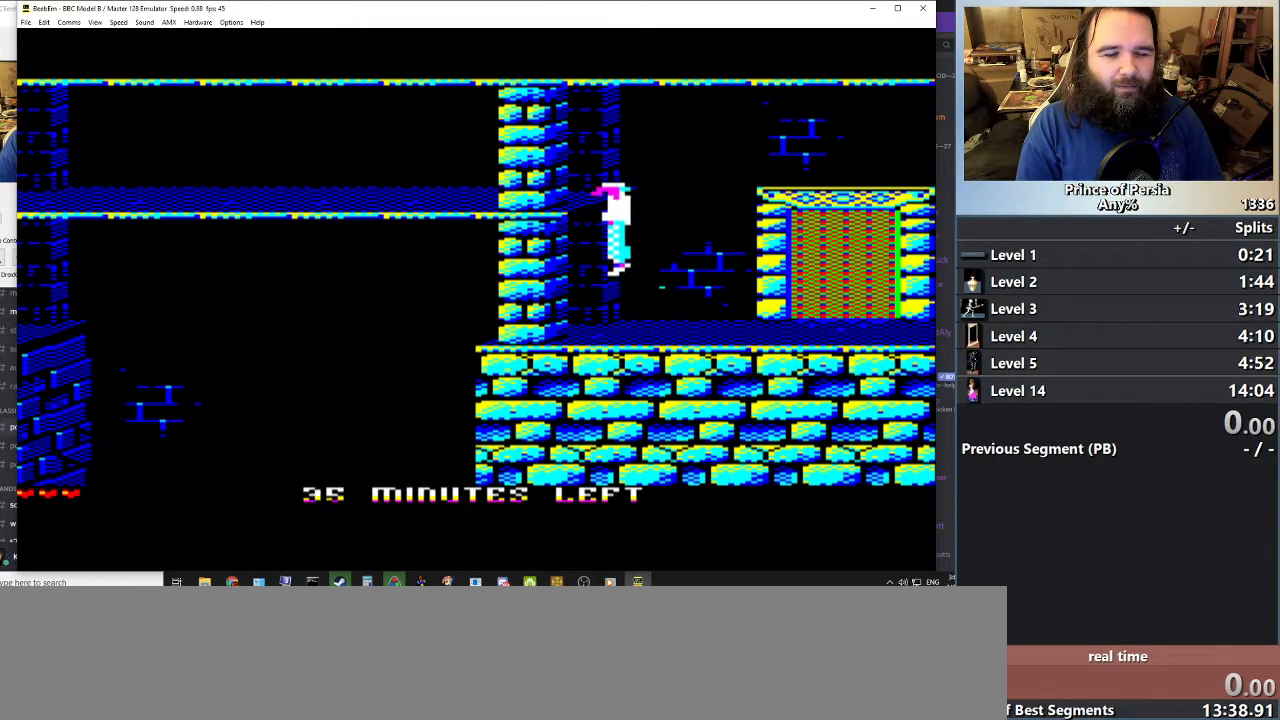
{"keys": ["jump"], "events": []}
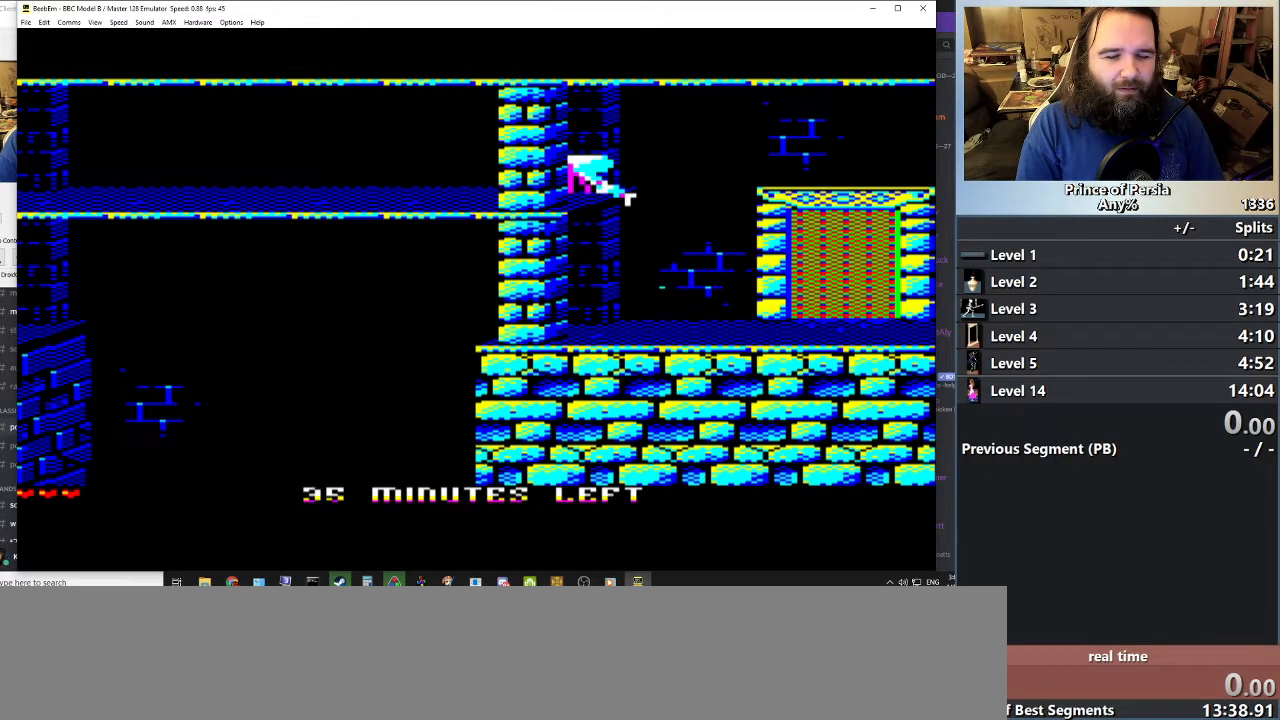
{"keys": ["left"], "events": [[300, "jump", "up"], [467, "left", "down"]]}
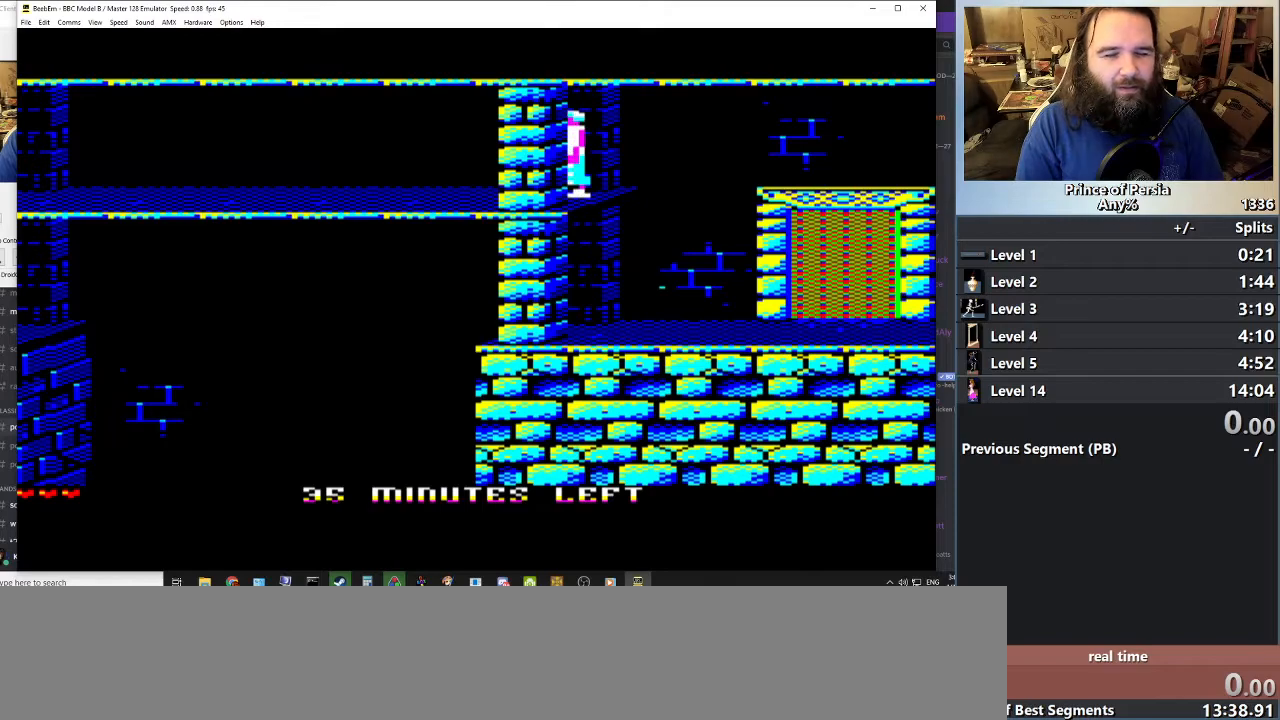
{"keys": ["left"], "events": []}
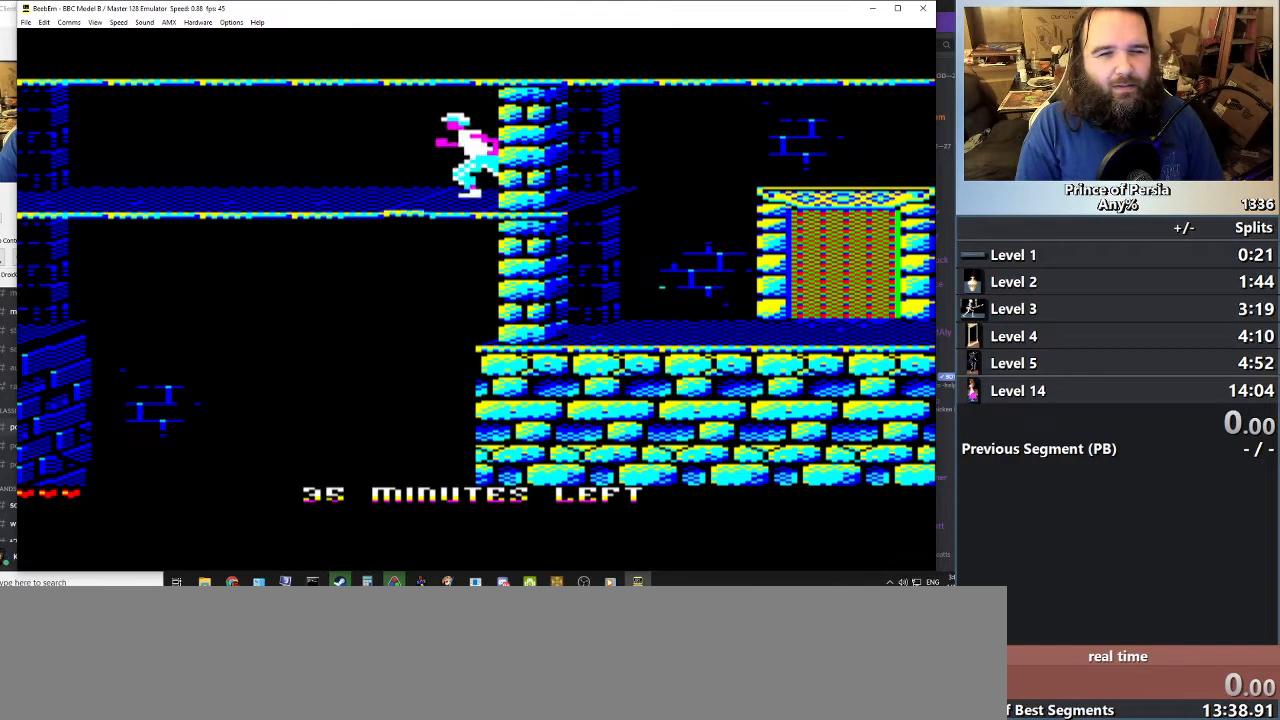
{"keys": ["left"], "events": []}
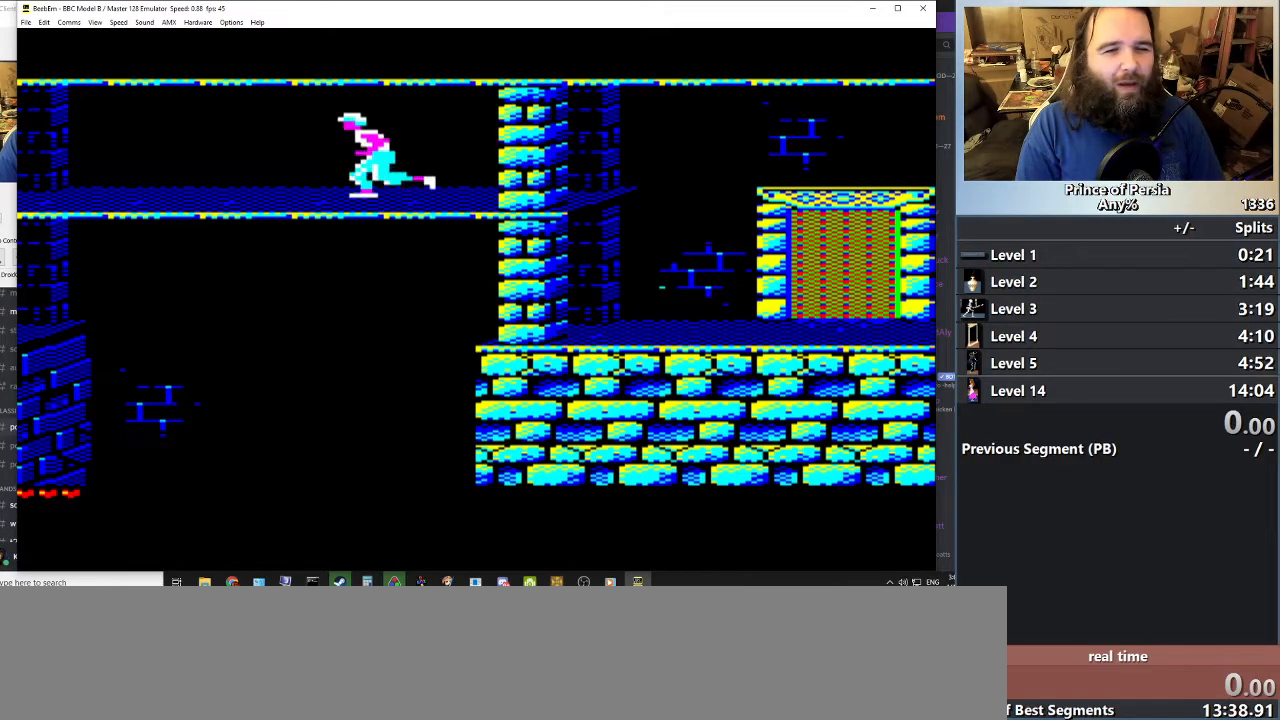
{"keys": ["left"], "events": []}
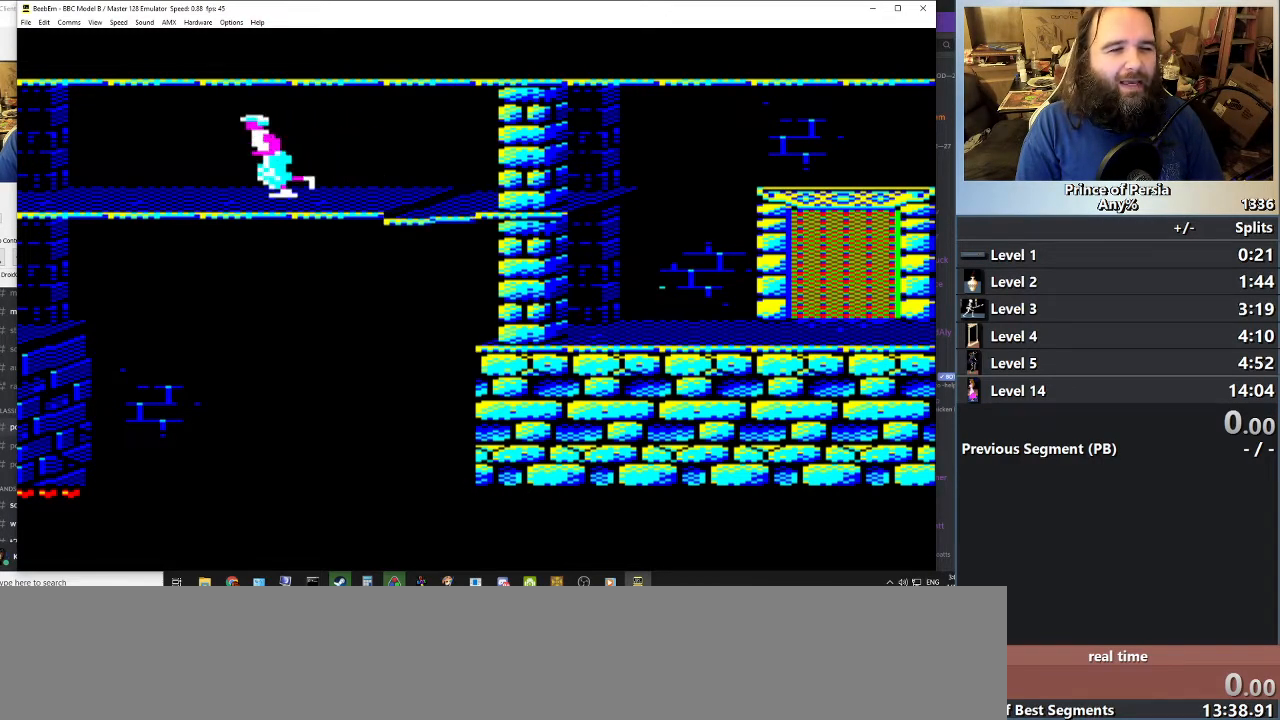
{"keys": [], "events": [[83, "left", "up"]]}
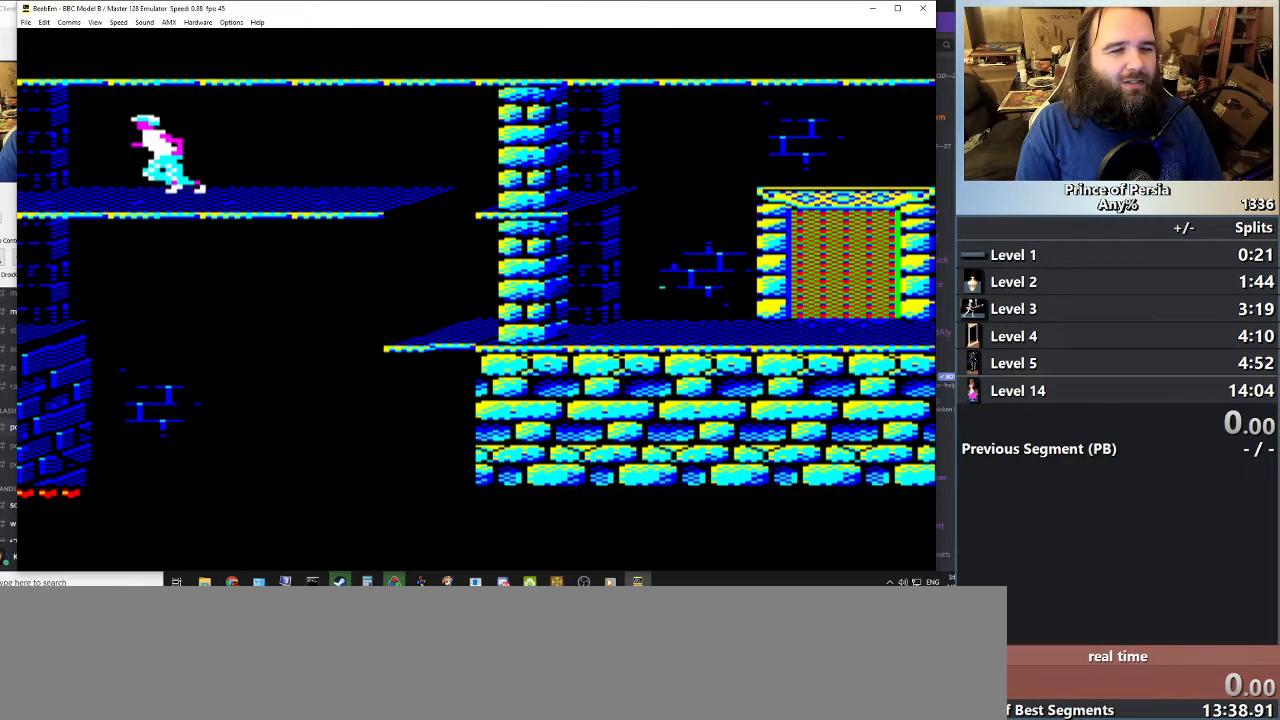
{"keys": [], "events": []}
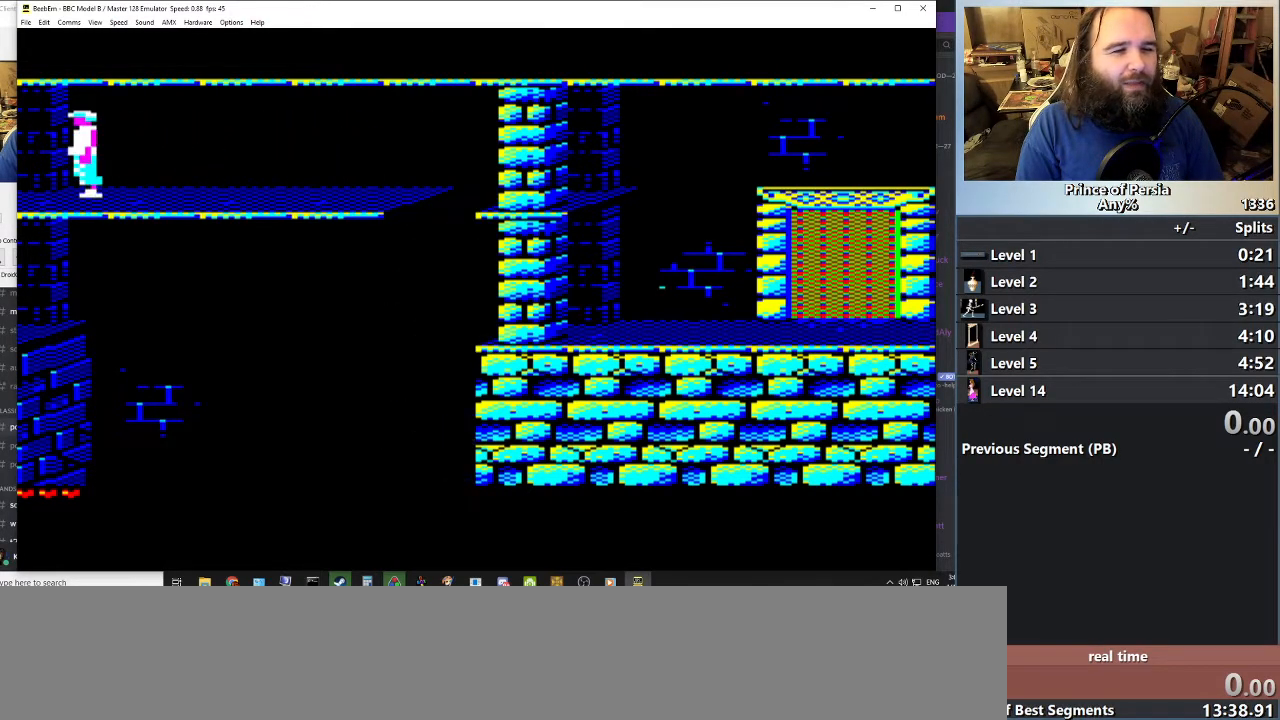
{"keys": [], "events": [[200, "left", "down"], [384, "left", "up"]]}
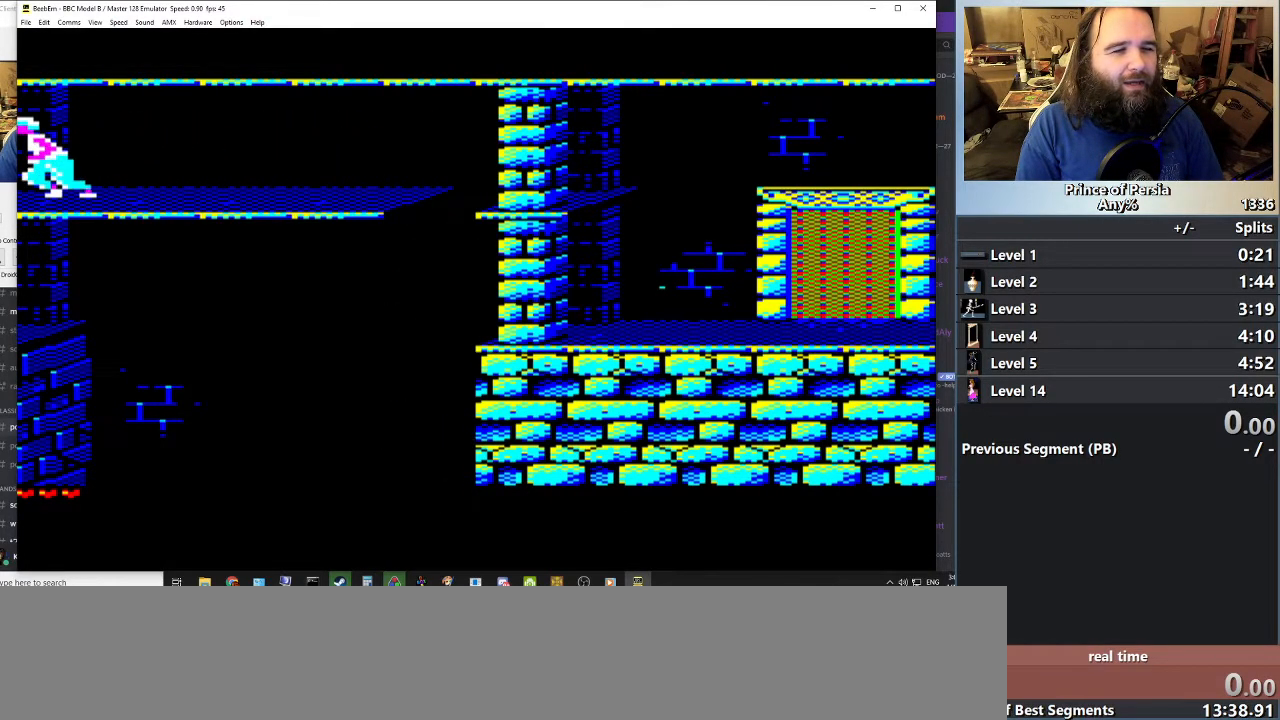
{"keys": [], "events": []}
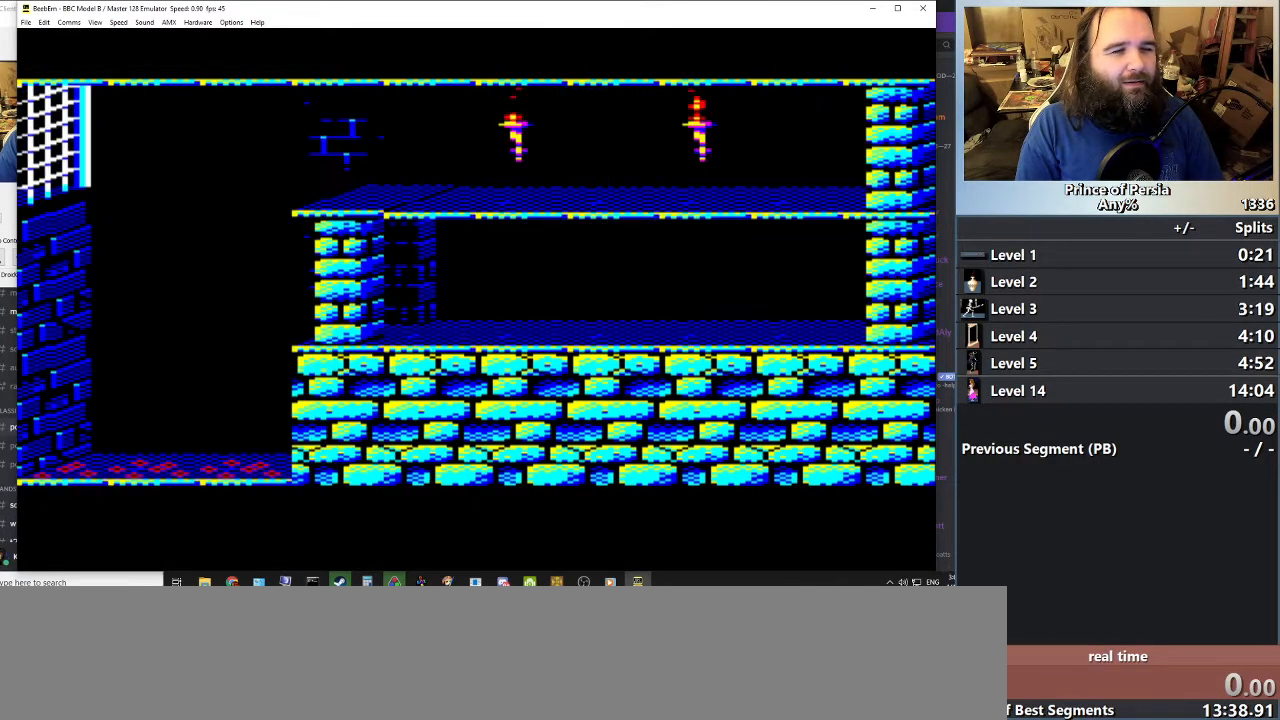
{"keys": [], "events": []}
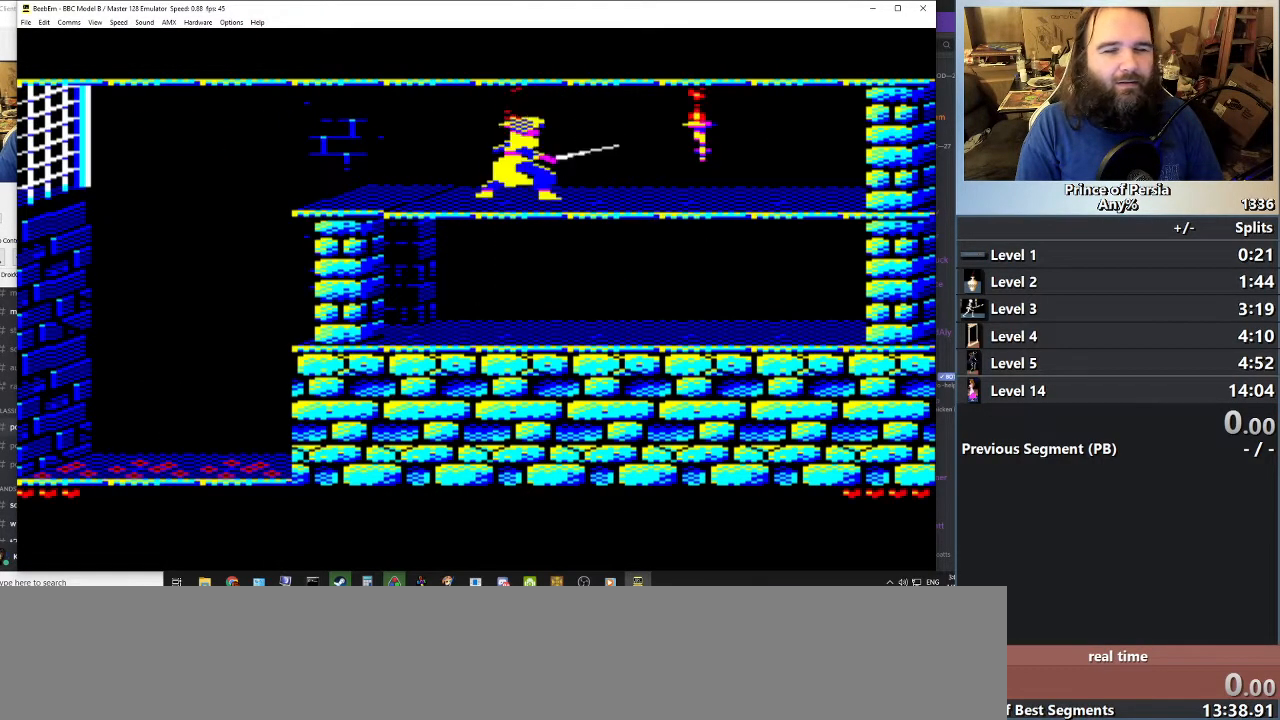
{"keys": [], "events": []}
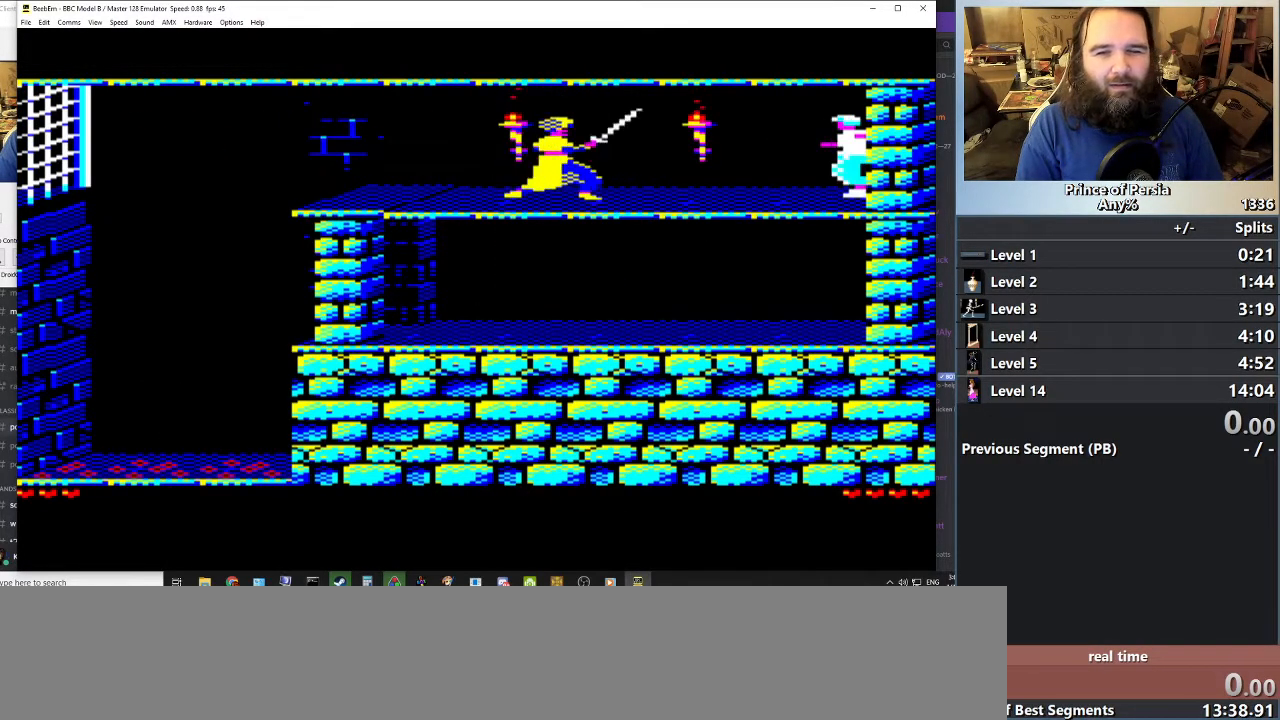
{"keys": [], "events": [[400, "left", "down"], [501, "left", "up"]]}
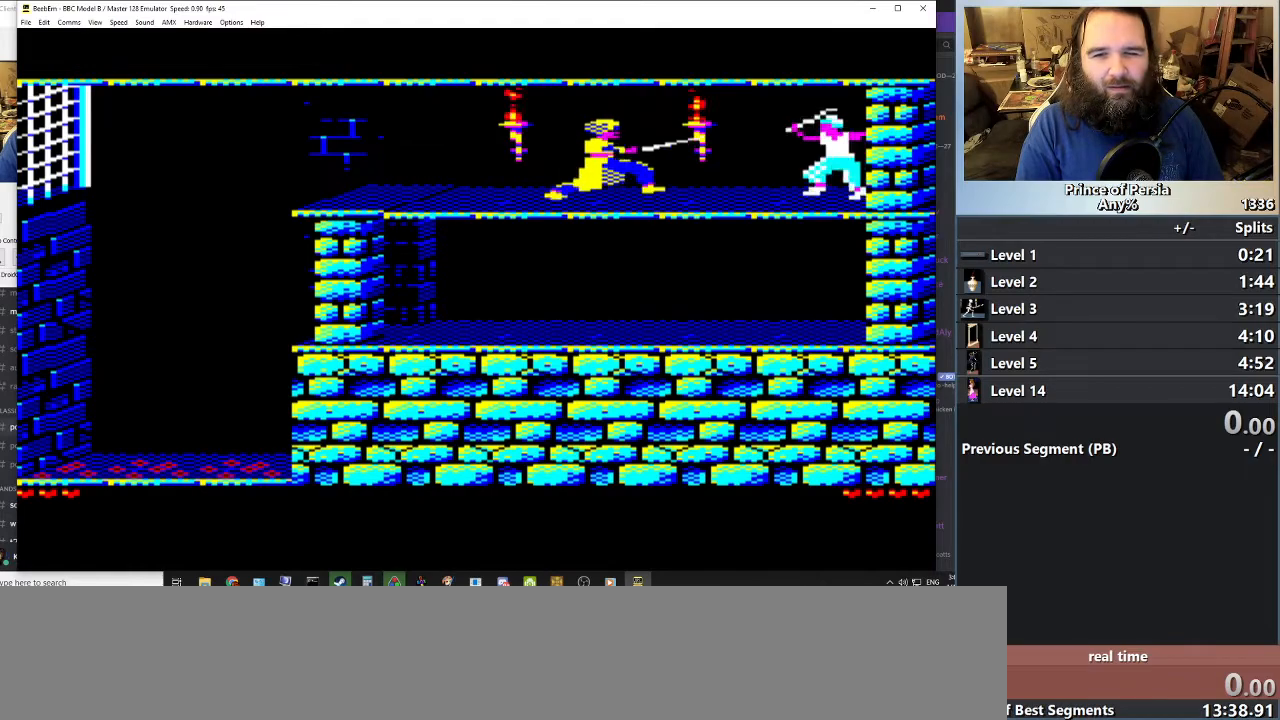
{"keys": ["jump", "left"], "events": [[83, "left", "down"], [333, "jump", "down"]]}
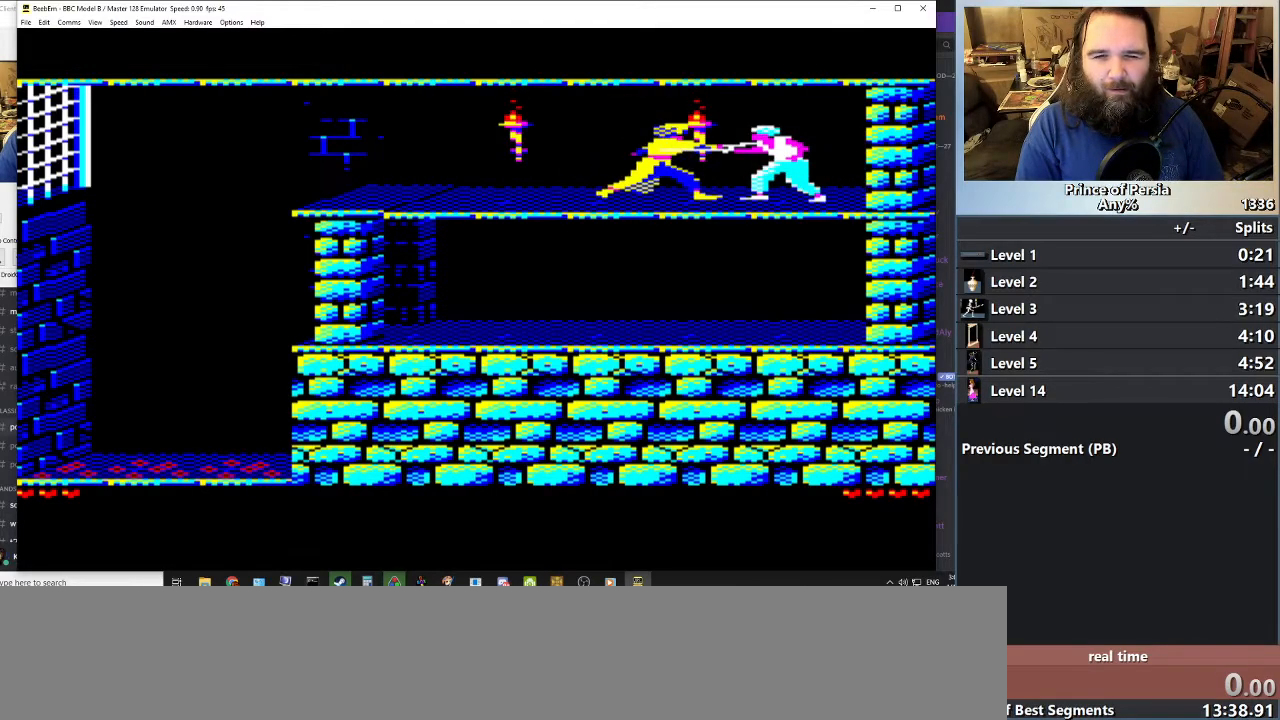
{"keys": ["left"], "events": [[150, "left", "up"], [167, "jump", "up"], [317, "left", "down"]]}
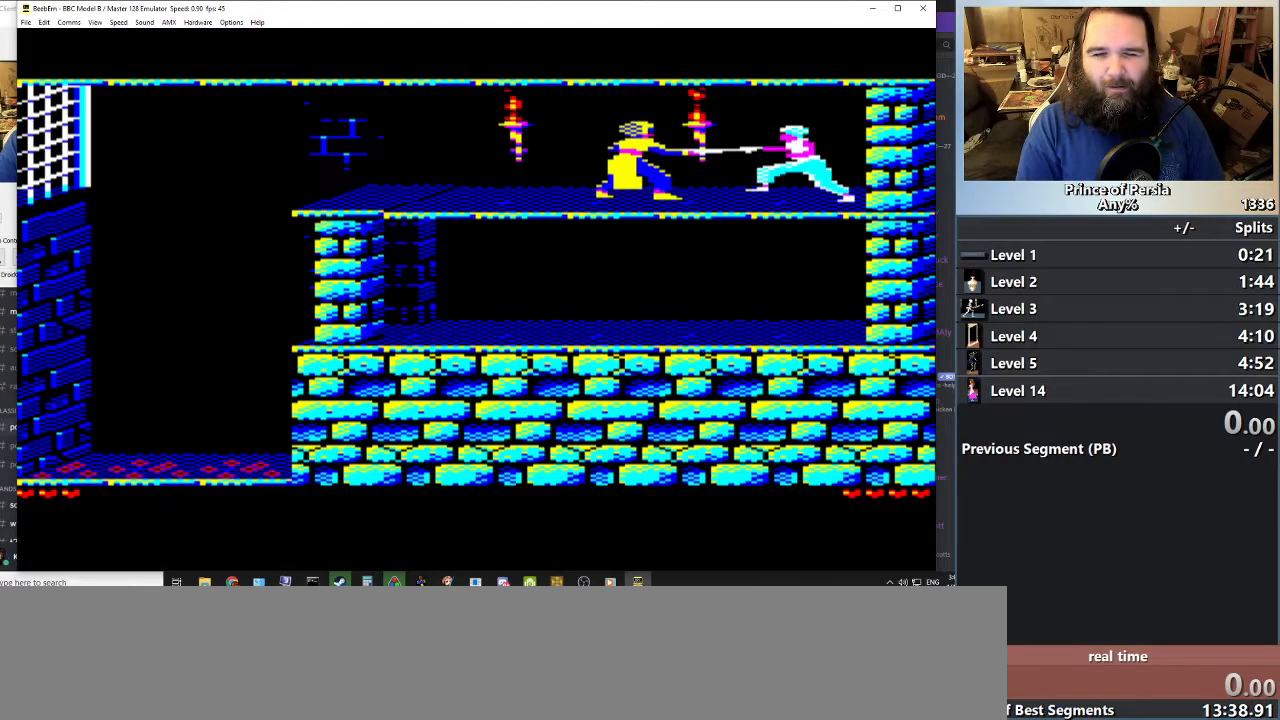
{"keys": ["left"], "events": [[116, "jump", "down"], [333, "left", "up"], [383, "jump", "up"], [500, "left", "down"]]}
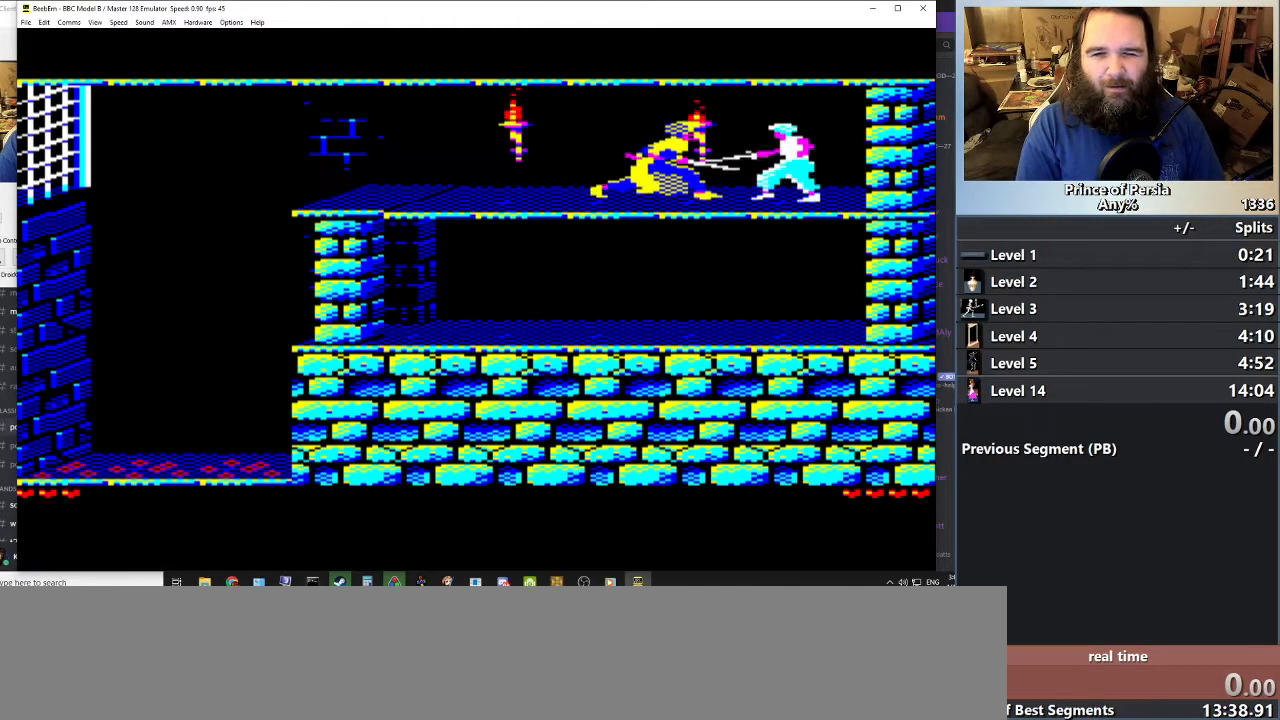
{"keys": ["jump", "left"], "events": [[100, "left", "up"], [217, "left", "down"], [384, "jump", "down"]]}
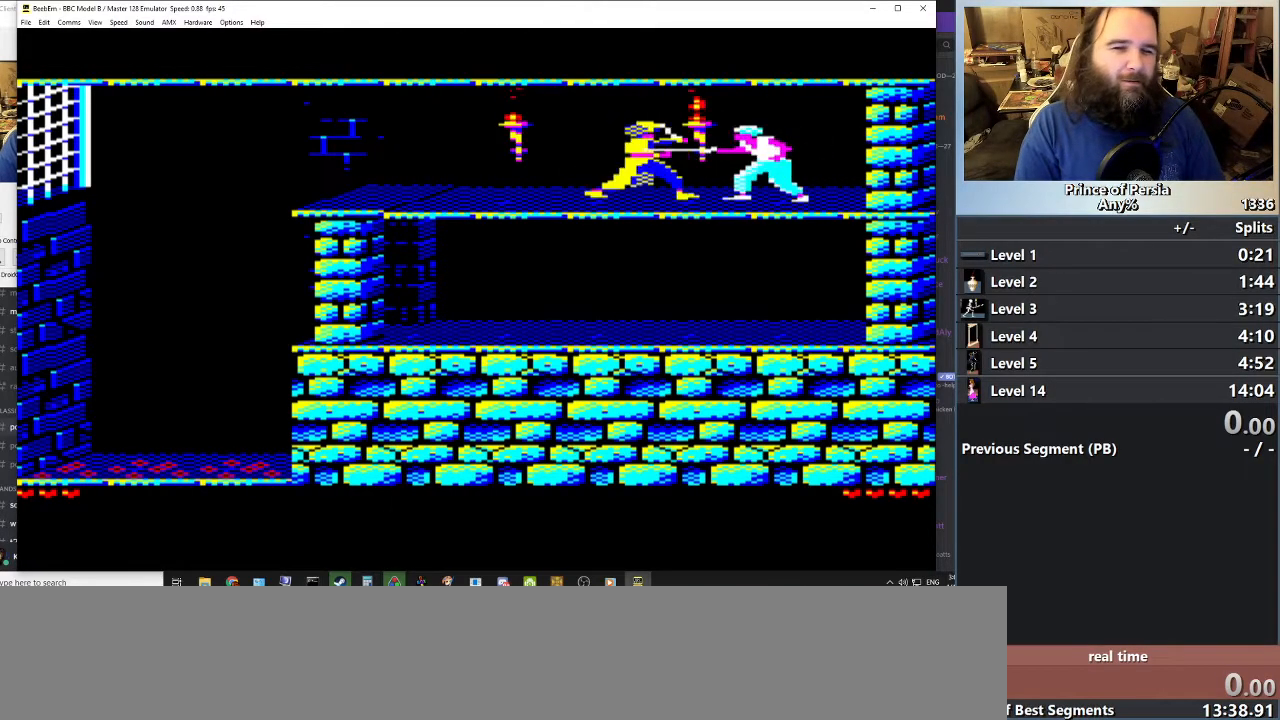
{"keys": [], "events": [[100, "left", "up"], [116, "jump", "up"], [233, "left", "down"], [300, "left", "up"], [400, "left", "down"], [467, "left", "up"]]}
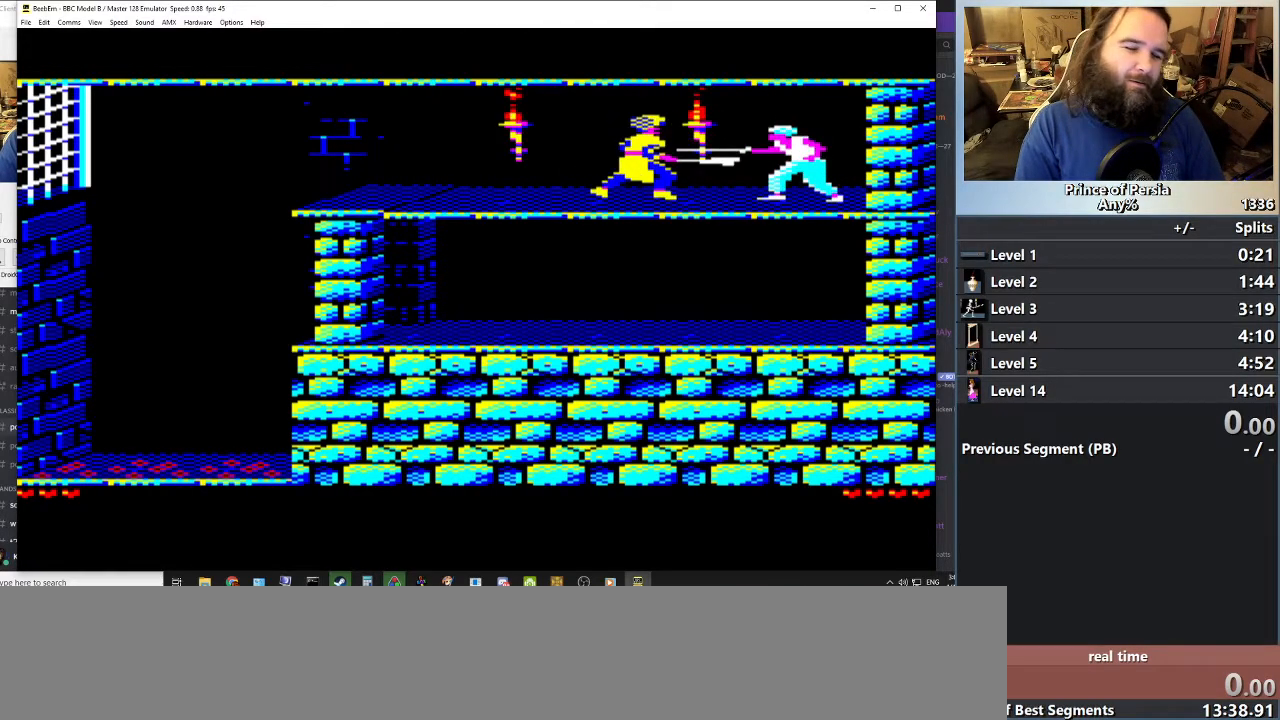
{"keys": [], "events": [[100, "left", "down"], [250, "jump", "down"], [434, "left", "up"], [467, "jump", "up"]]}
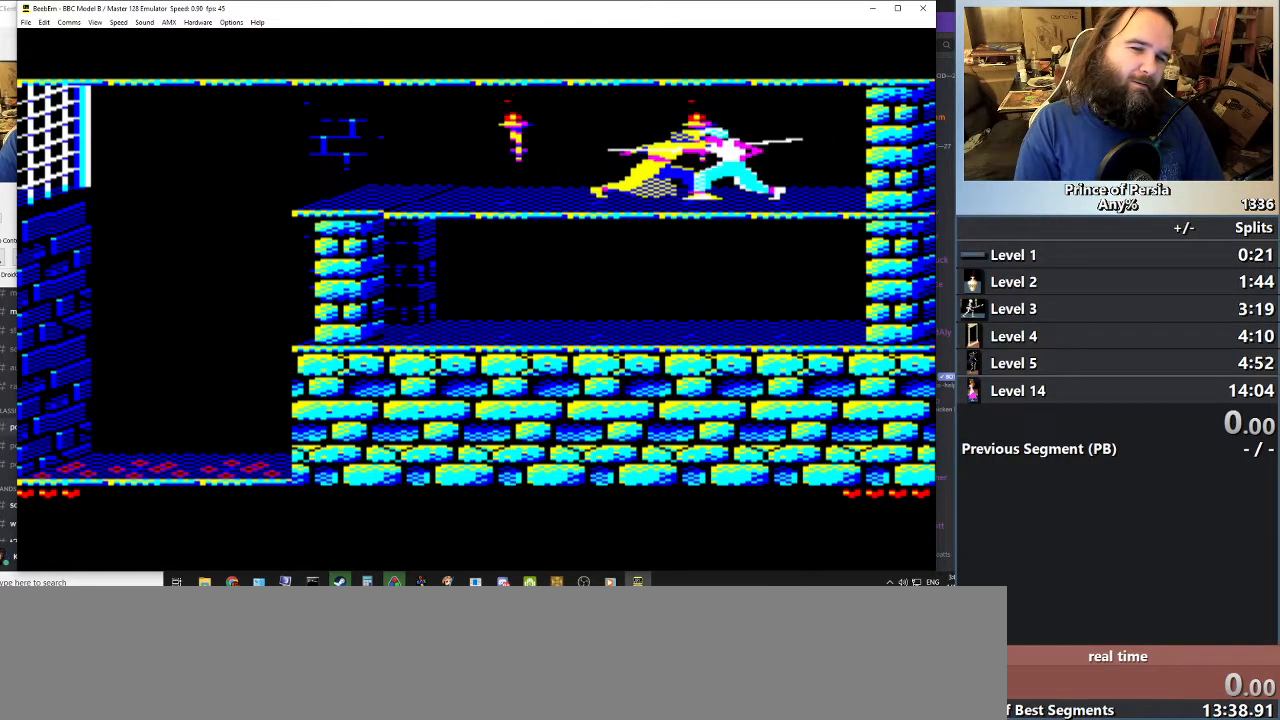
{"keys": ["left"], "events": [[66, "left", "down"], [133, "left", "up"], [216, "left", "down"], [283, "left", "up"], [383, "left", "down"]]}
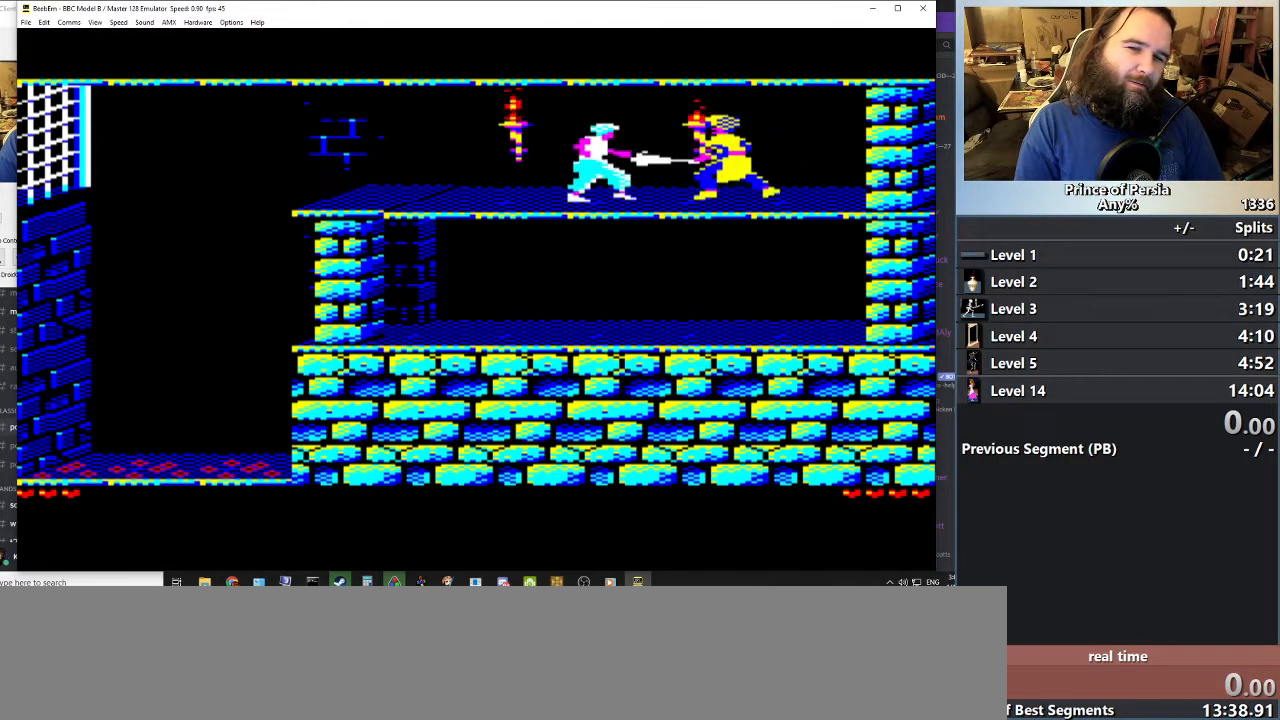
{"keys": ["jump", "left", "shift"], "events": [[33, "jump", "down"], [67, "shift", "down"], [234, "shift", "up"], [250, "jump", "up"], [334, "shift", "down"], [367, "jump", "down"]]}
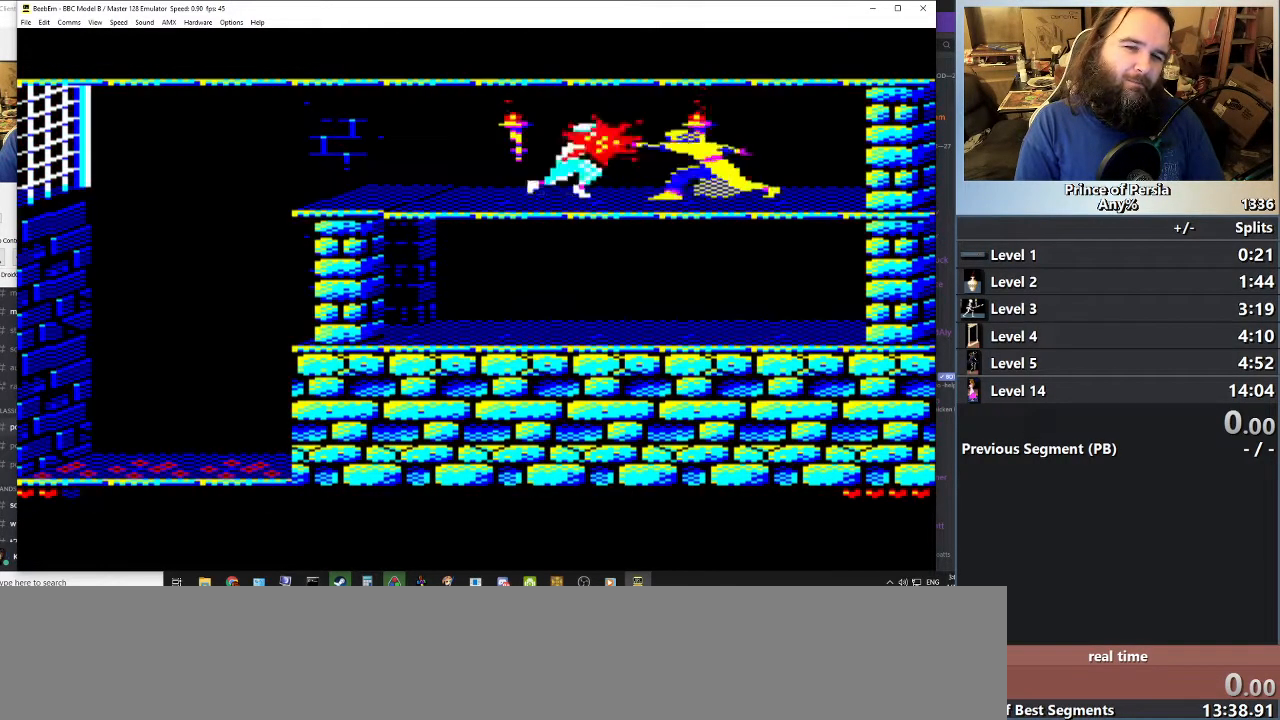
{"keys": [], "events": [[16, "shift", "up"], [116, "jump", "up"], [183, "left", "up"], [200, "shift", "down"], [333, "shift", "up"]]}
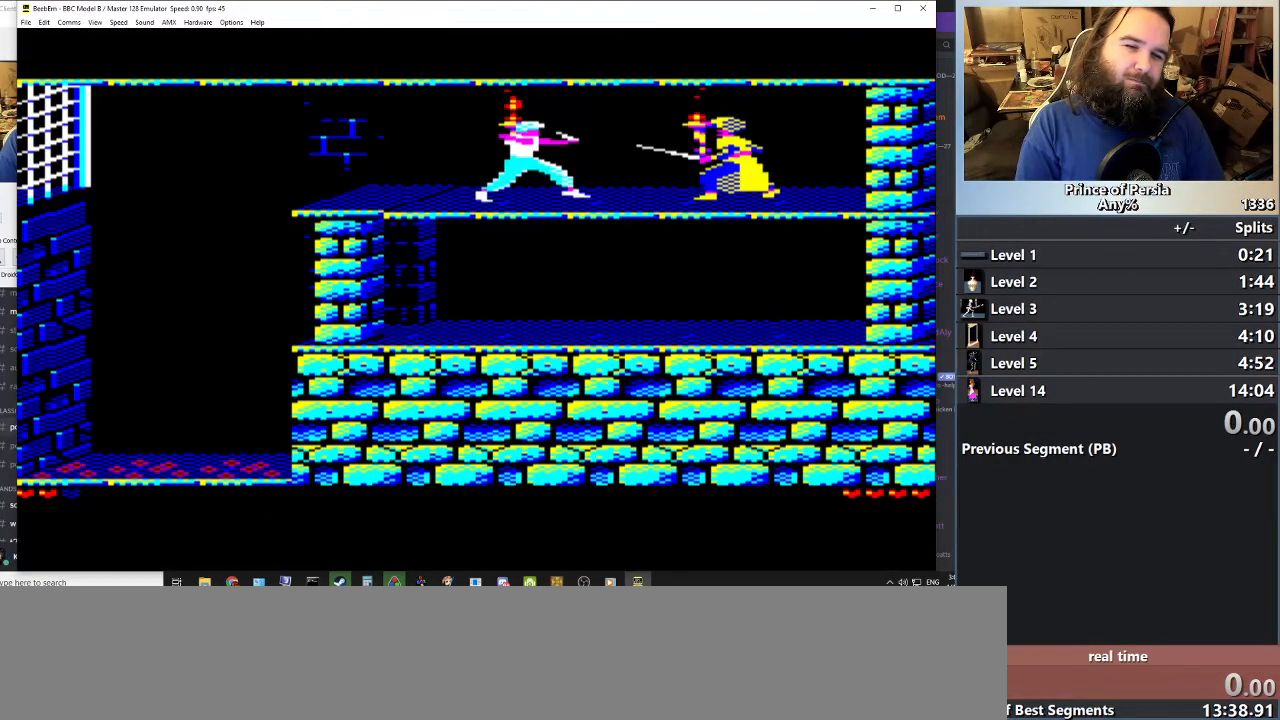
{"keys": [], "events": []}
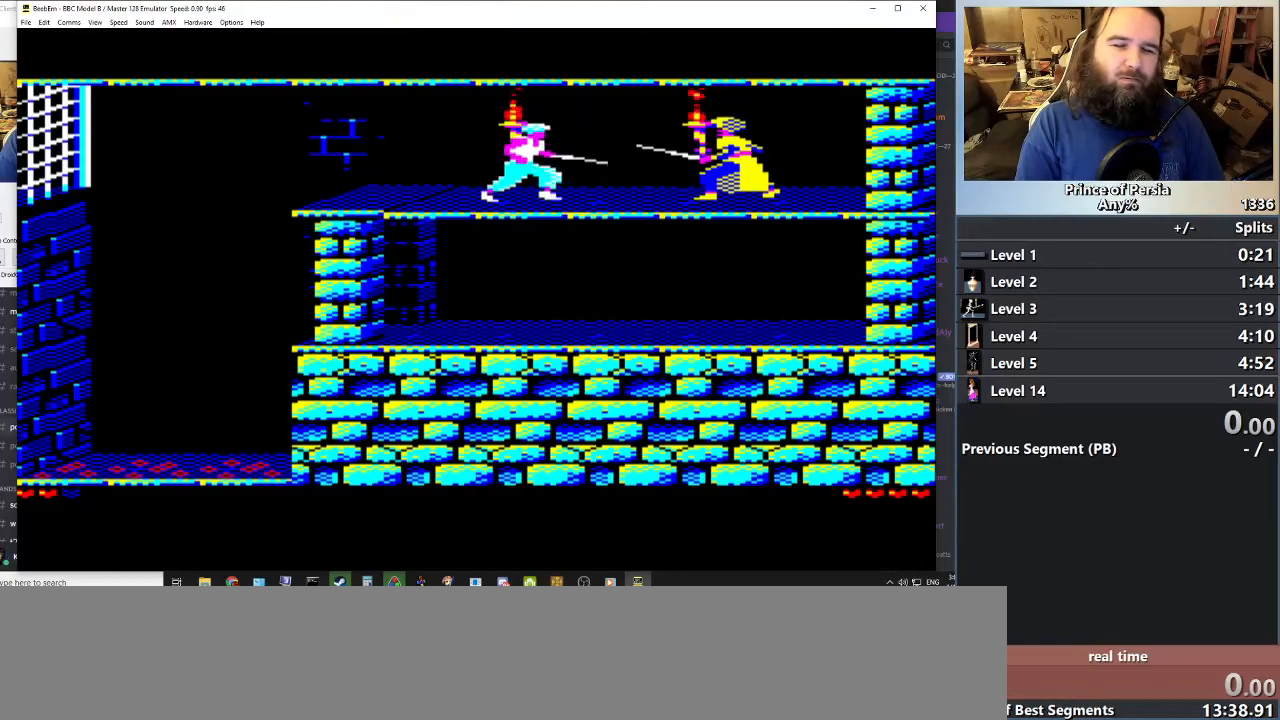
{"keys": ["jump", "right"], "events": [[100, "right", "down"], [300, "jump", "down"]]}
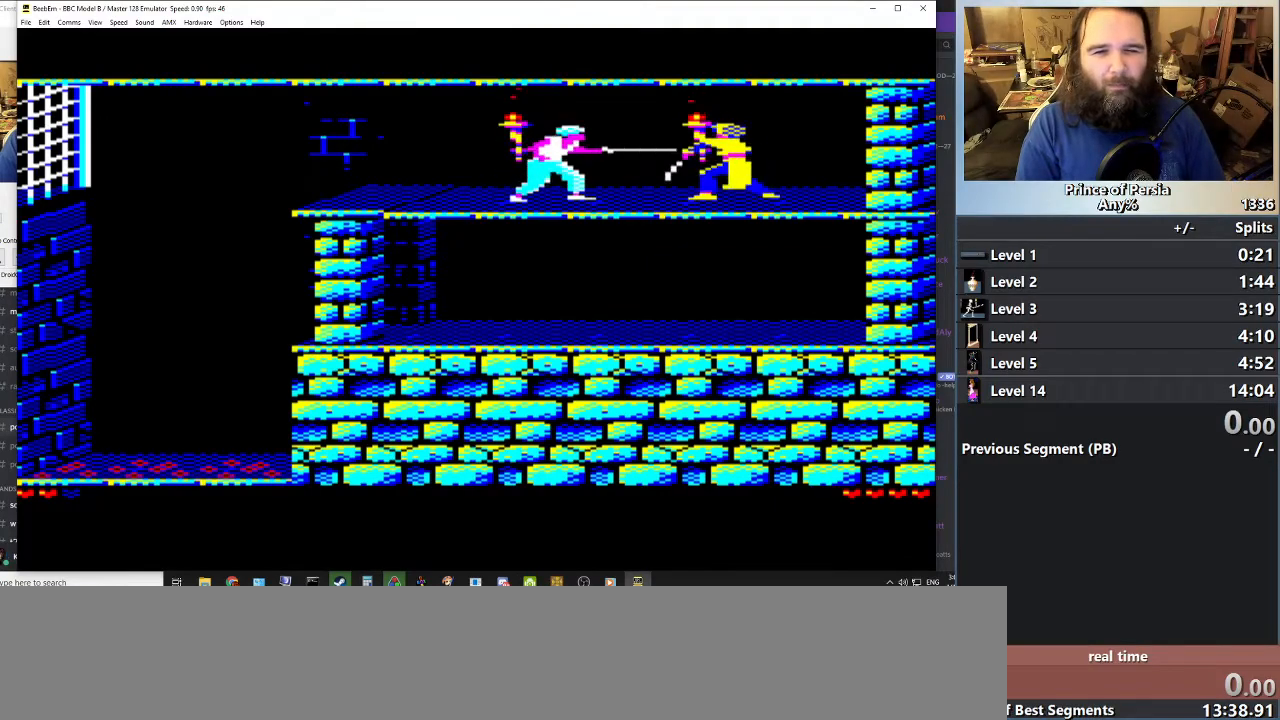
{"keys": ["right"], "events": [[50, "right", "up"], [67, "jump", "up"], [367, "right", "down"]]}
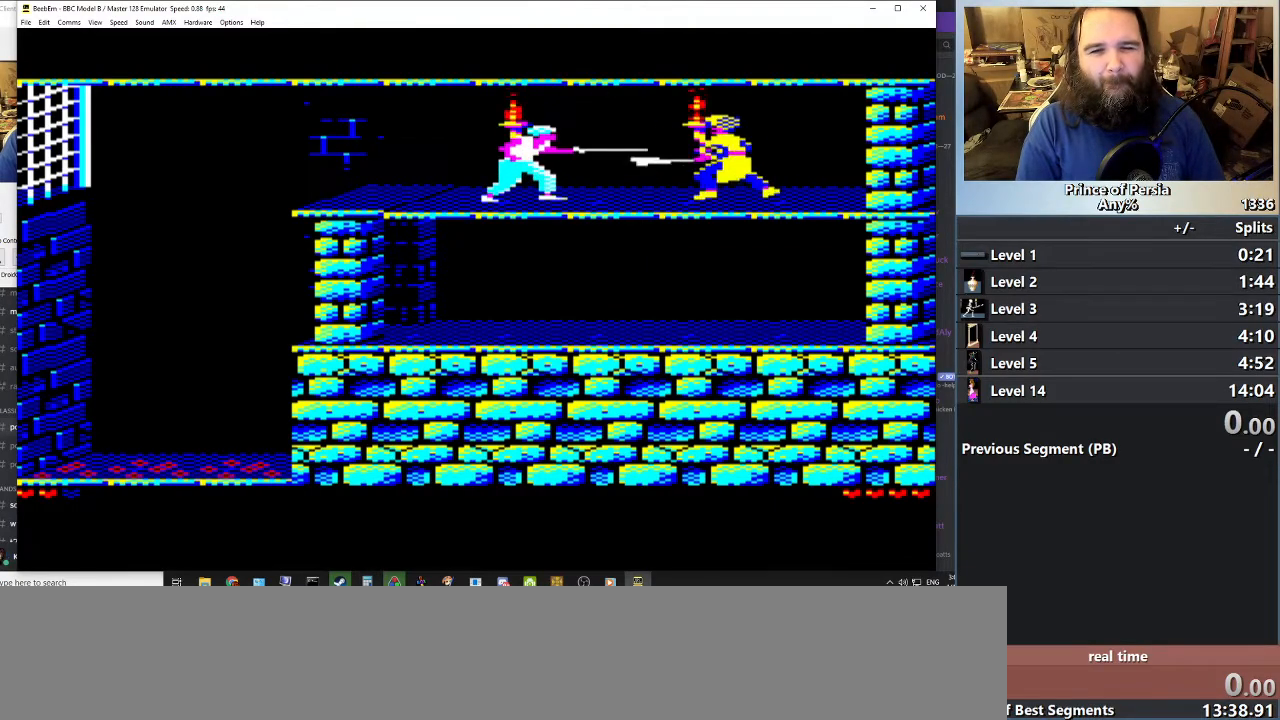
{"keys": [], "events": [[150, "jump", "down"], [367, "right", "up"], [400, "jump", "up"]]}
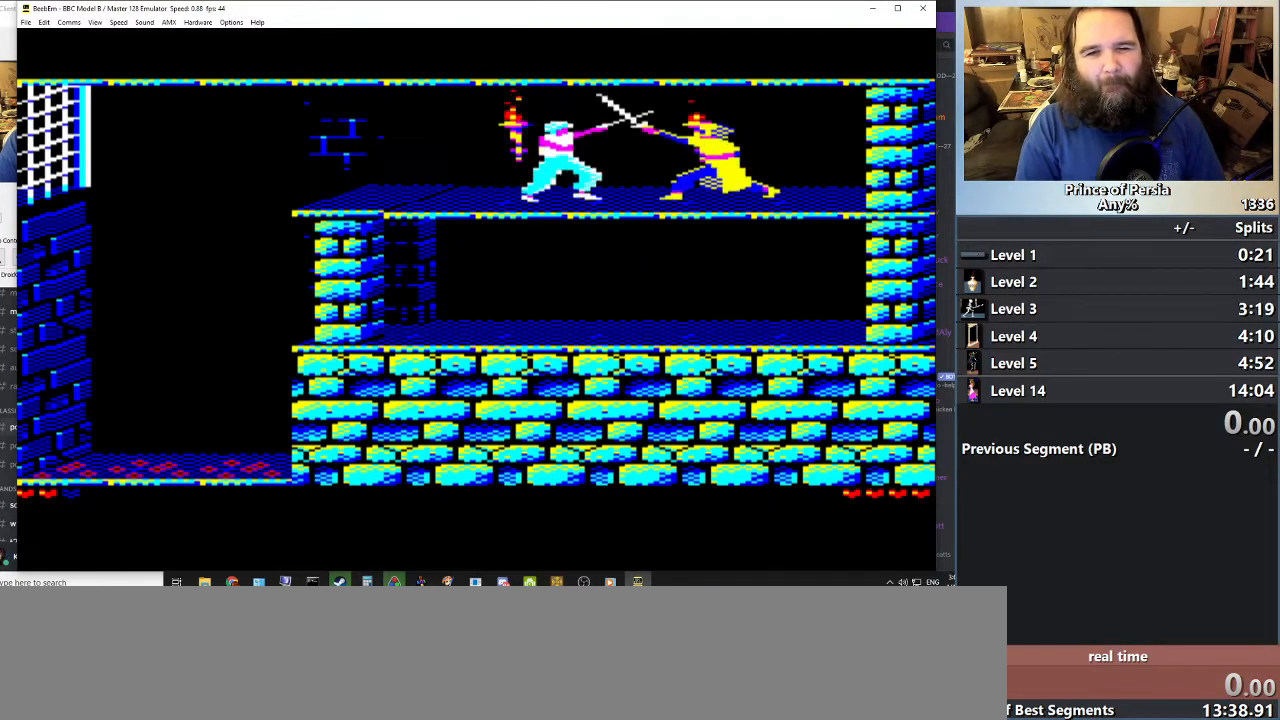
{"keys": ["jump", "right"], "events": [[84, "right", "down"], [434, "jump", "down"]]}
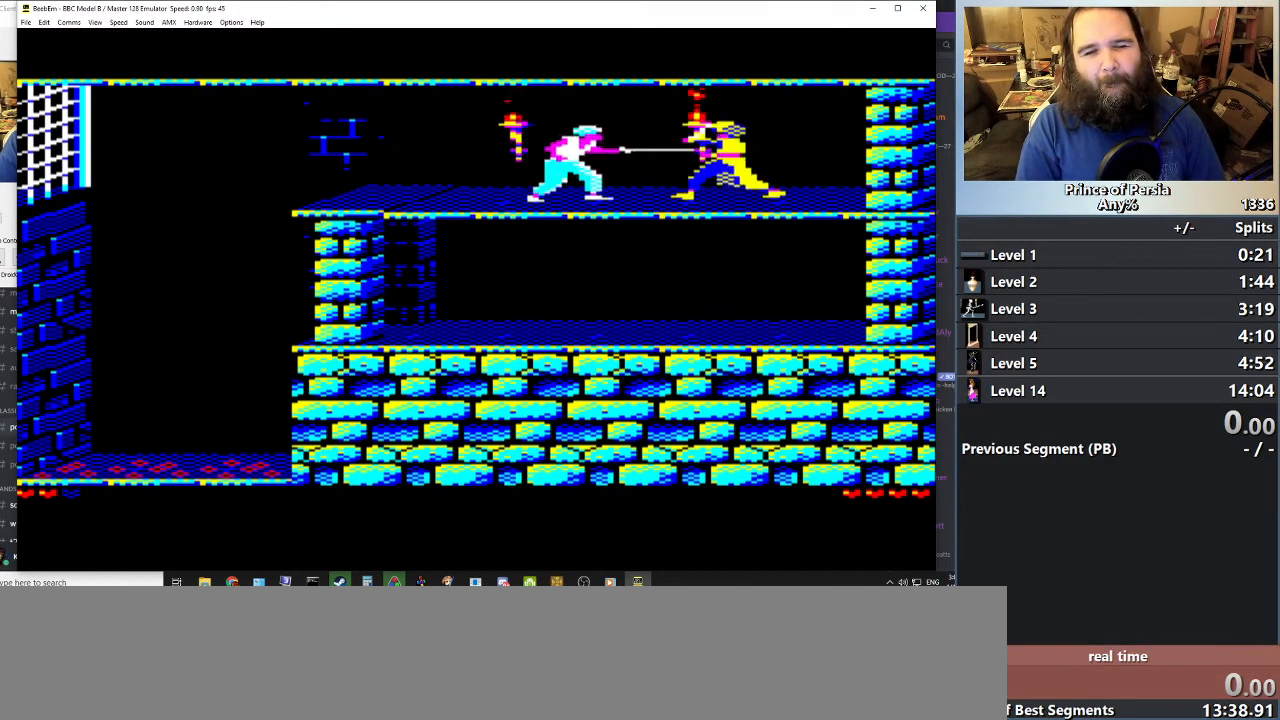
{"keys": ["jump", "right"], "events": [[283, "shift", "down"], [434, "shift", "up"]]}